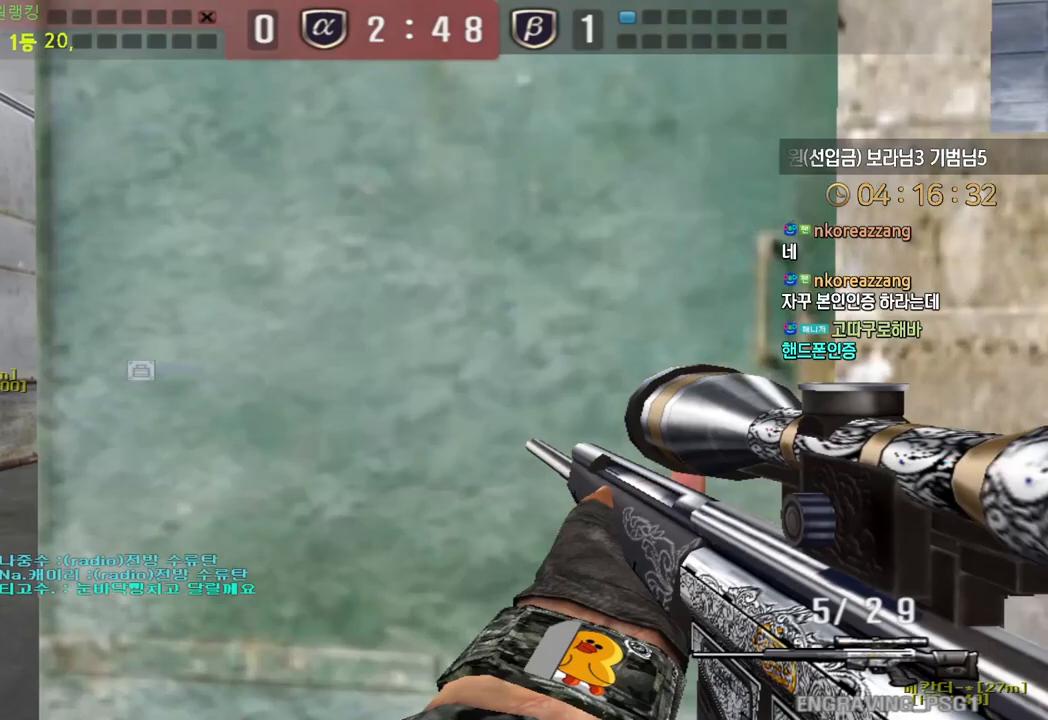
Gameplay with keyboard; each line is a JSON object with the keys held at the frame after it. "events" lists presses ("down") and releases ("up") of "a", "ctrl", "d", "e", "f", "q", "r", "s", "shift", "space", "tab" and "w" between this image and that frame as [ms after this image, input, new state], when the widget could be followed in between. No other keys are recorded. Mouse input is not recorded.
{"keys": ["a", "w"], "events": [[117, "shift", "up"], [217, "shift", "down"], [233, "a", "up"], [250, "space", "down"], [250, "w", "up"], [267, "shift", "up"], [300, "a", "down"], [300, "space", "up"], [317, "w", "down"]]}
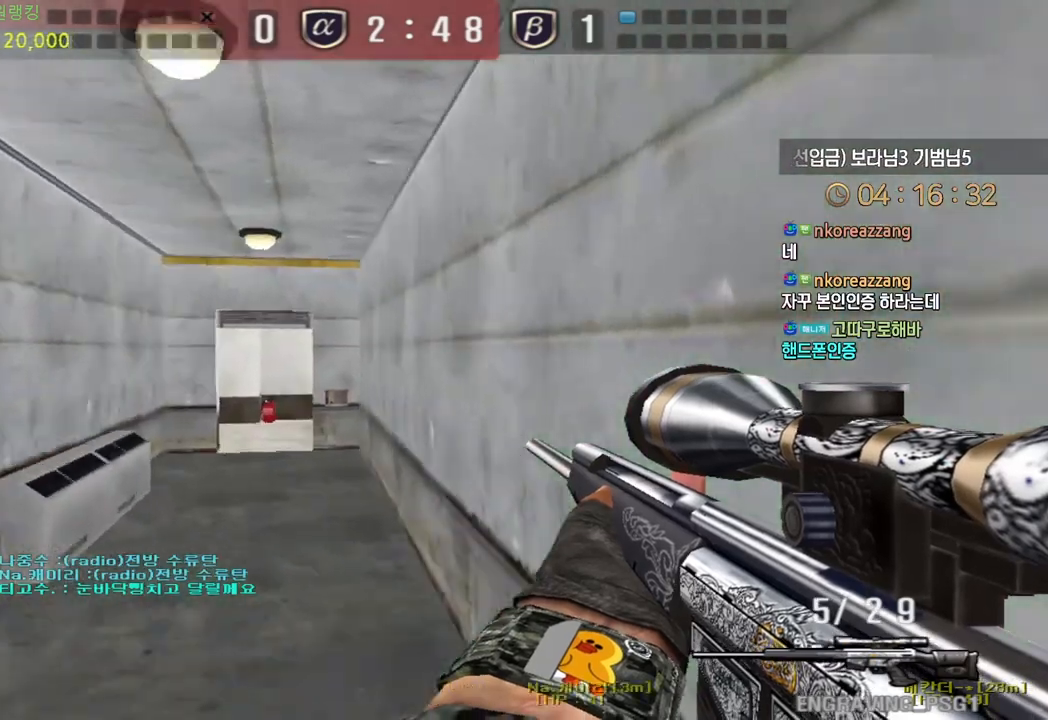
{"keys": ["d", "w"], "events": [[283, "a", "up"], [317, "d", "down"]]}
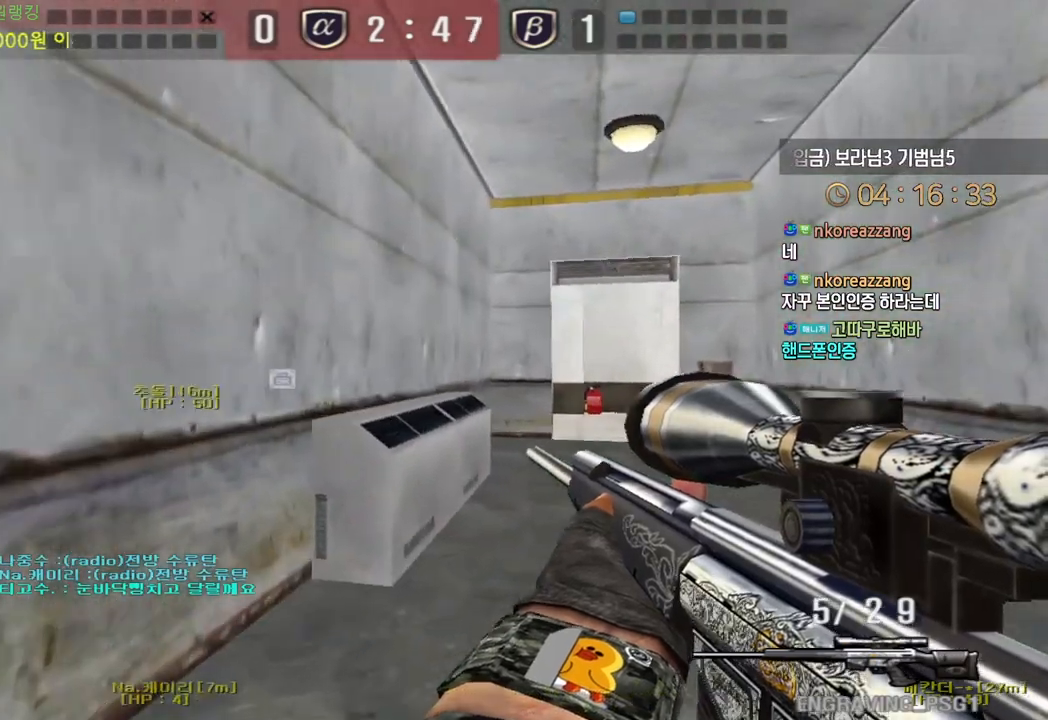
{"keys": ["a", "w"], "events": [[50, "ctrl", "down"], [50, "d", "up"], [83, "w", "up"], [150, "a", "down"], [150, "w", "down"], [167, "ctrl", "up"], [400, "ctrl", "down"], [417, "a", "up"], [417, "w", "up"], [467, "ctrl", "up"], [500, "a", "down"], [500, "w", "down"]]}
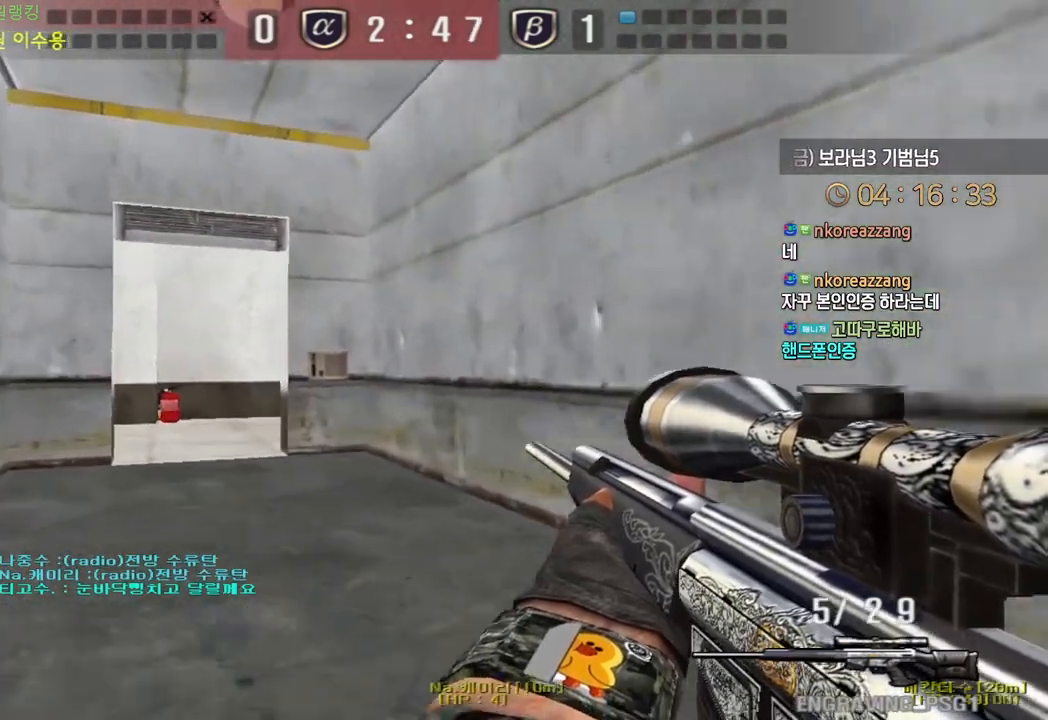
{"keys": ["shift"], "events": [[200, "shift", "down"], [233, "a", "up"], [233, "w", "up"], [317, "shift", "up"], [333, "w", "down"], [350, "a", "down"], [450, "shift", "down"], [467, "a", "up"], [467, "w", "up"]]}
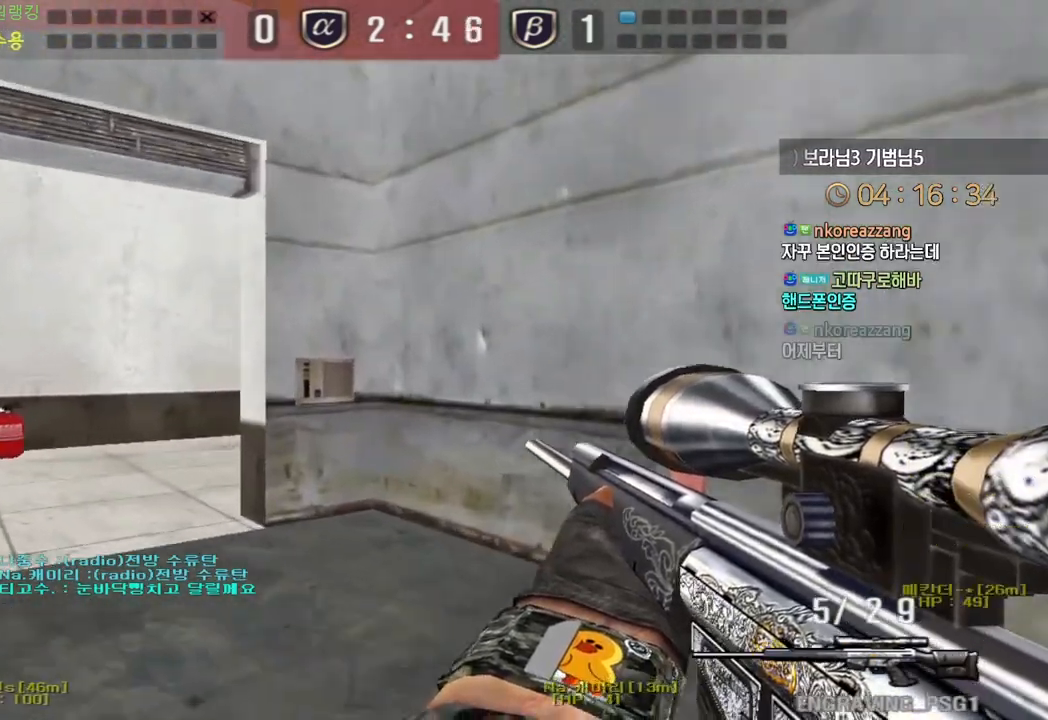
{"keys": ["ctrl"], "events": [[33, "shift", "up"], [33, "w", "down"], [50, "a", "down"], [250, "ctrl", "down"], [267, "a", "up"], [267, "w", "up"]]}
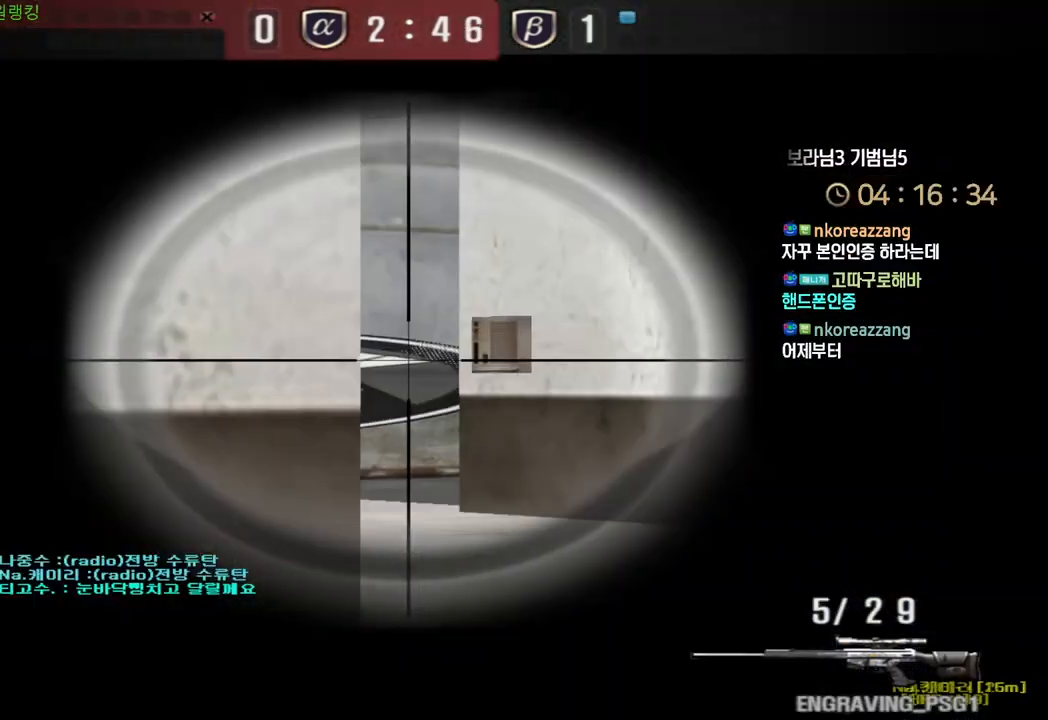
{"keys": ["d", "s"], "events": [[183, "space", "down"], [200, "ctrl", "up"], [233, "d", "down"], [233, "s", "down"], [233, "space", "up"]]}
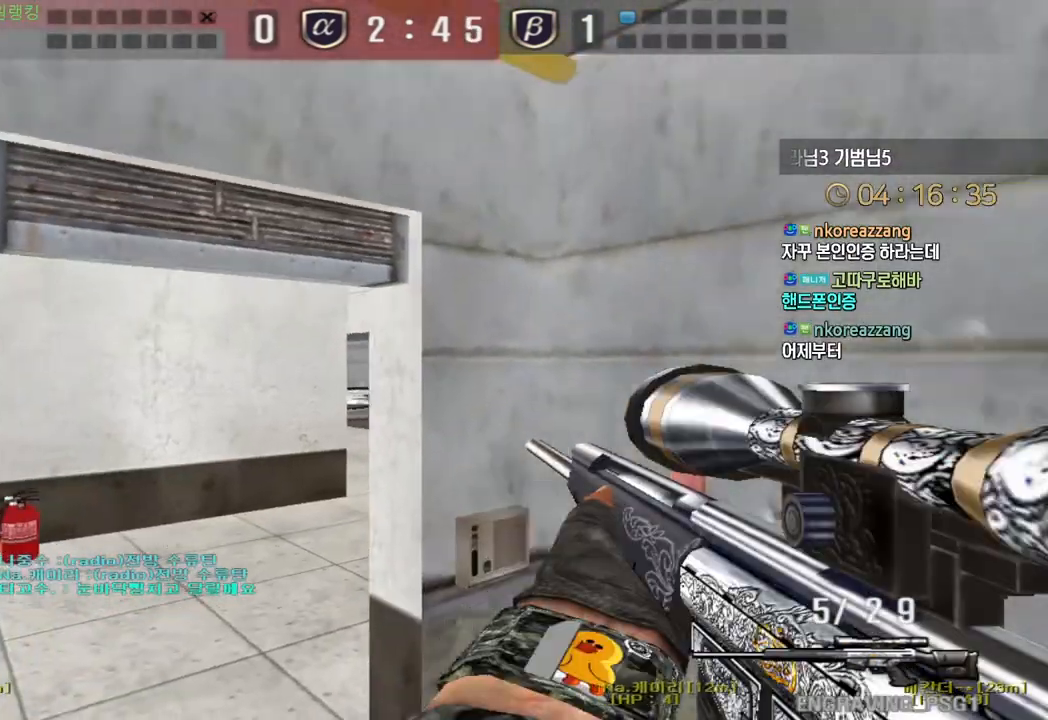
{"keys": ["d", "shift", "w"], "events": [[367, "shift", "down"], [383, "d", "up"], [383, "s", "up"], [483, "d", "down"], [483, "w", "down"]]}
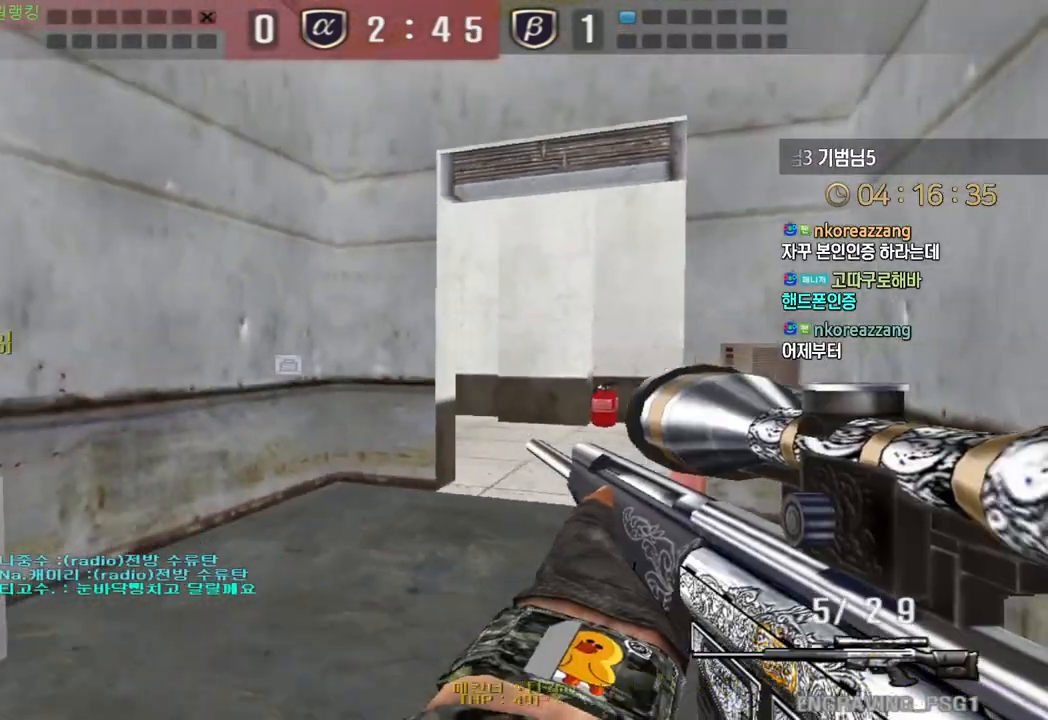
{"keys": ["ctrl"], "events": [[17, "shift", "up"], [433, "ctrl", "down"], [450, "d", "up"], [450, "w", "up"]]}
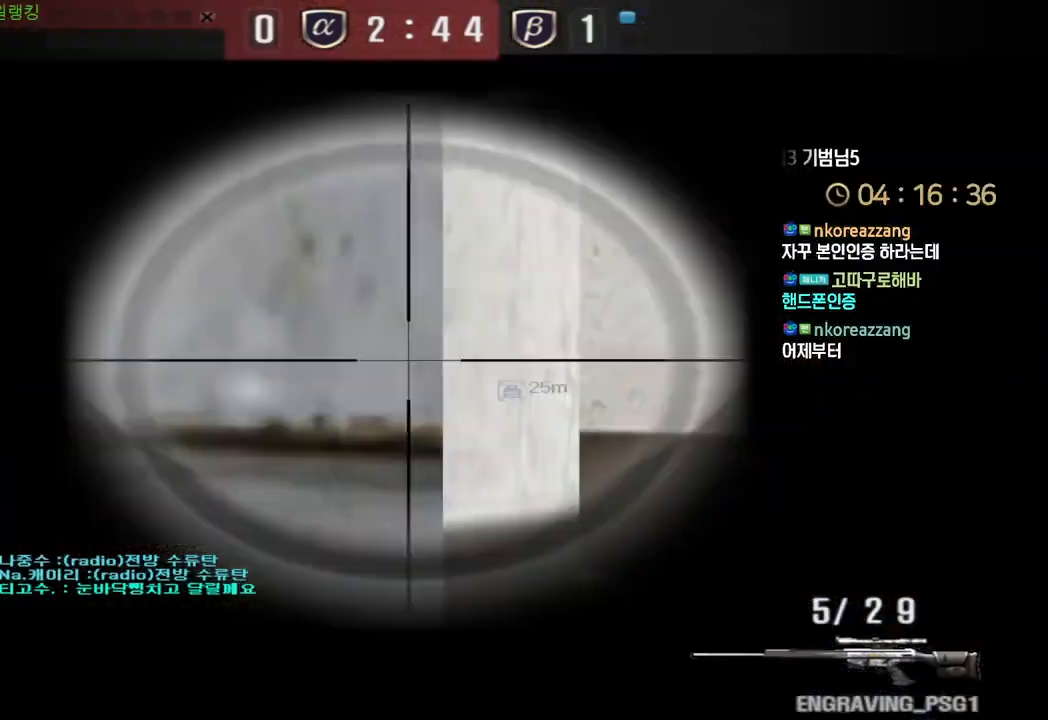
{"keys": ["ctrl"], "events": []}
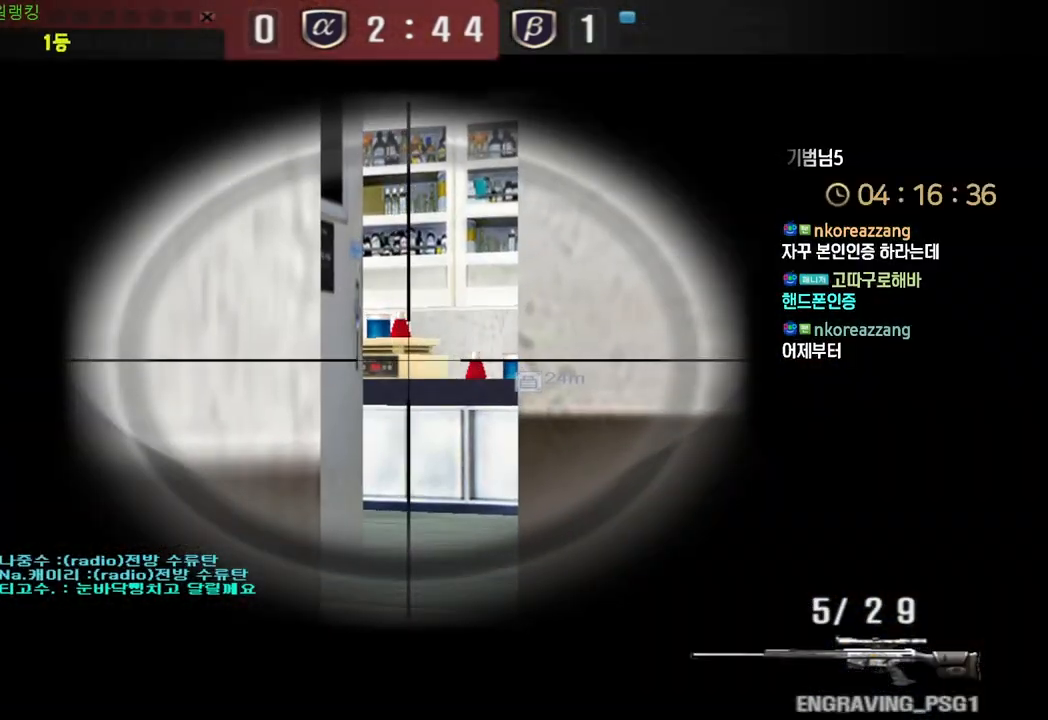
{"keys": ["a", "s"], "events": [[300, "a", "down"], [300, "s", "down"], [333, "ctrl", "up"]]}
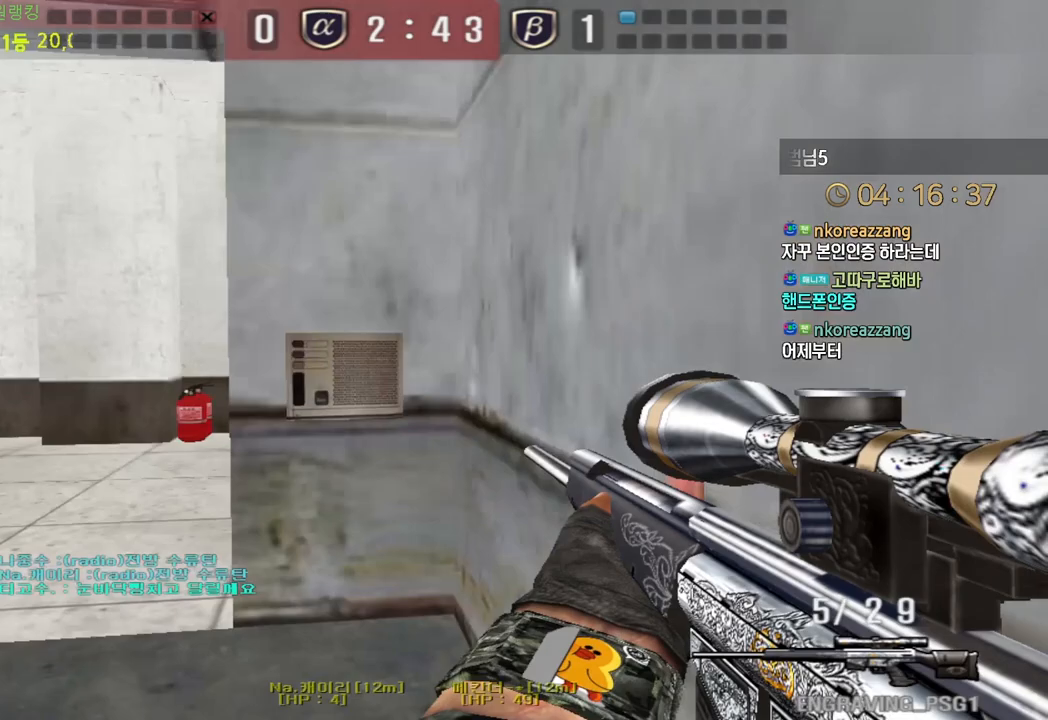
{"keys": ["a"], "events": [[133, "s", "up"], [133, "shift", "down"], [167, "a", "up"], [333, "a", "down"], [350, "shift", "up"]]}
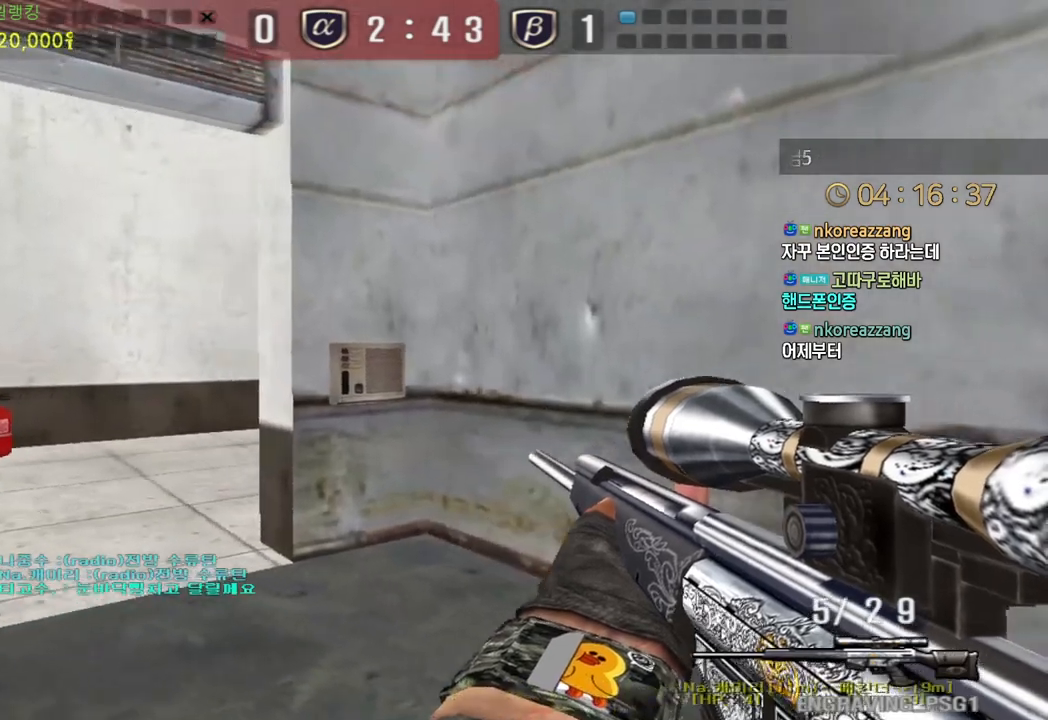
{"keys": ["ctrl", "d"], "events": [[150, "ctrl", "down"], [183, "a", "up"], [383, "d", "down"]]}
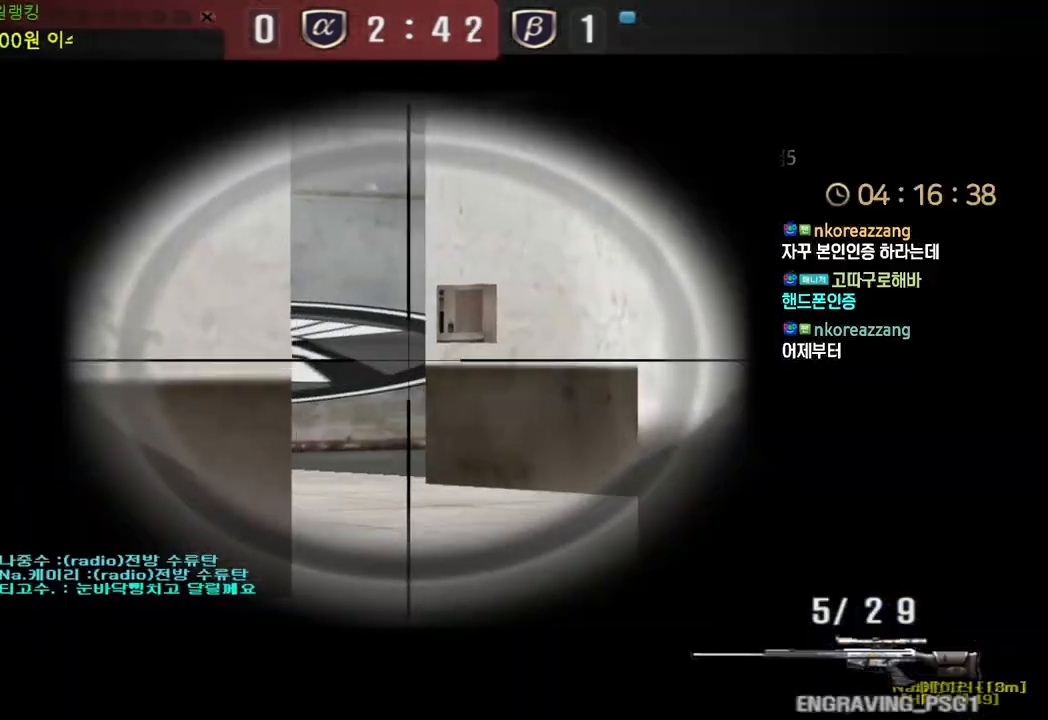
{"keys": ["ctrl"], "events": [[83, "d", "up"], [350, "d", "down"], [417, "d", "up"]]}
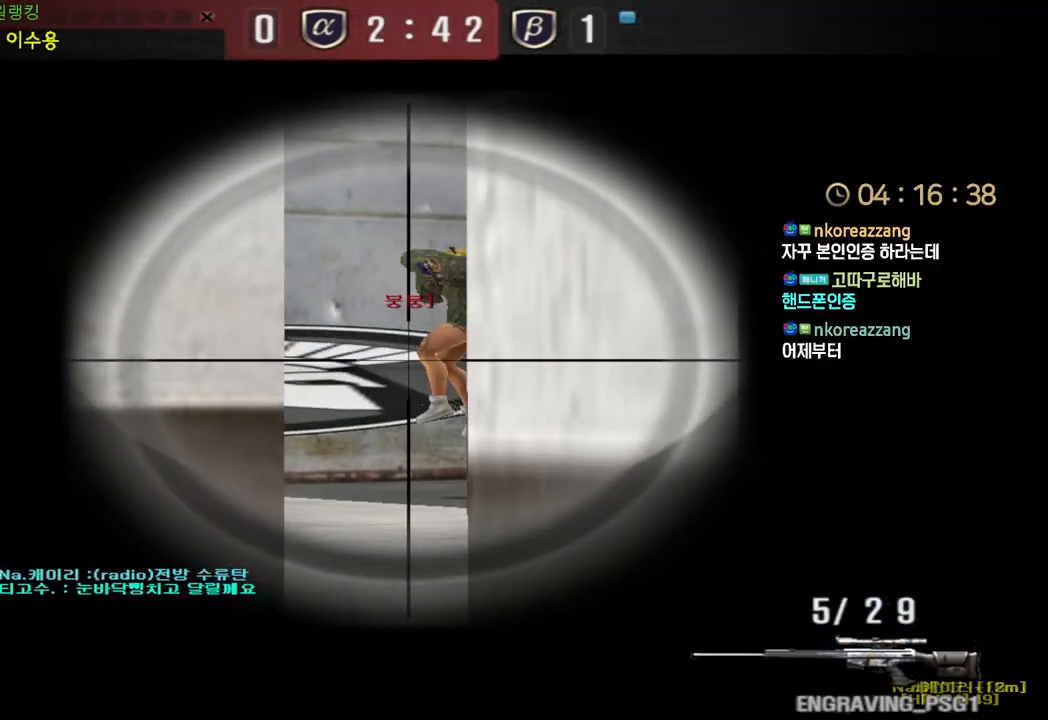
{"keys": ["d", "w"], "events": [[50, "d", "down"], [117, "d", "up"], [467, "d", "down"], [467, "w", "down"], [500, "ctrl", "up"]]}
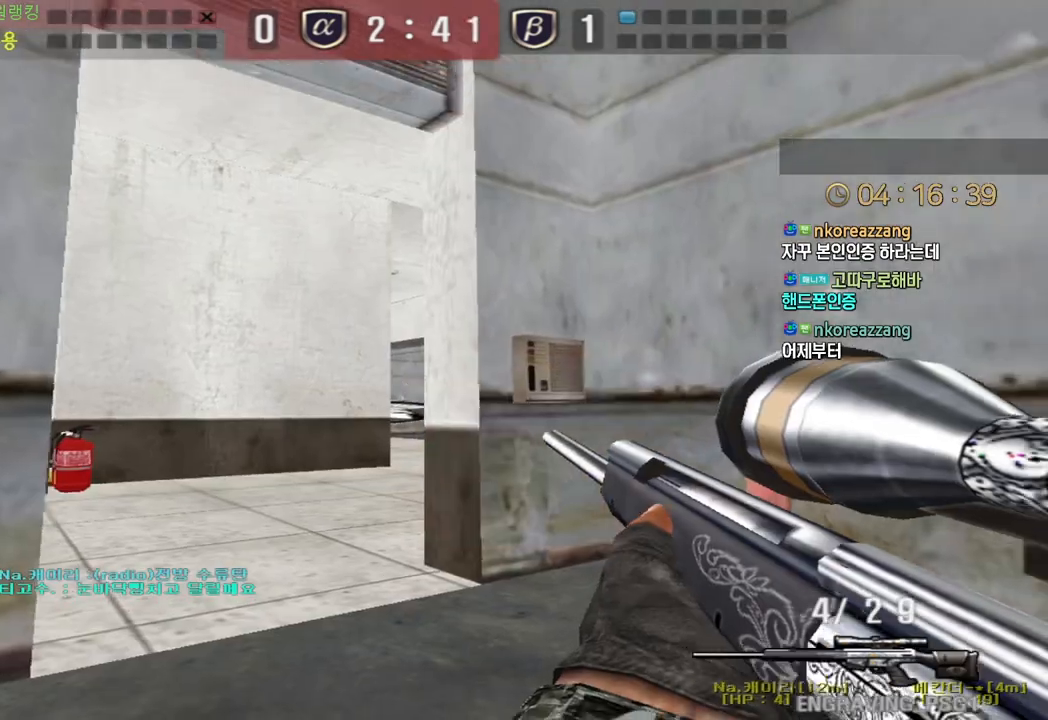
{"keys": ["d", "shift", "w"], "events": [[217, "shift", "down"], [233, "d", "up"], [250, "w", "up"], [333, "d", "down"], [333, "w", "down"]]}
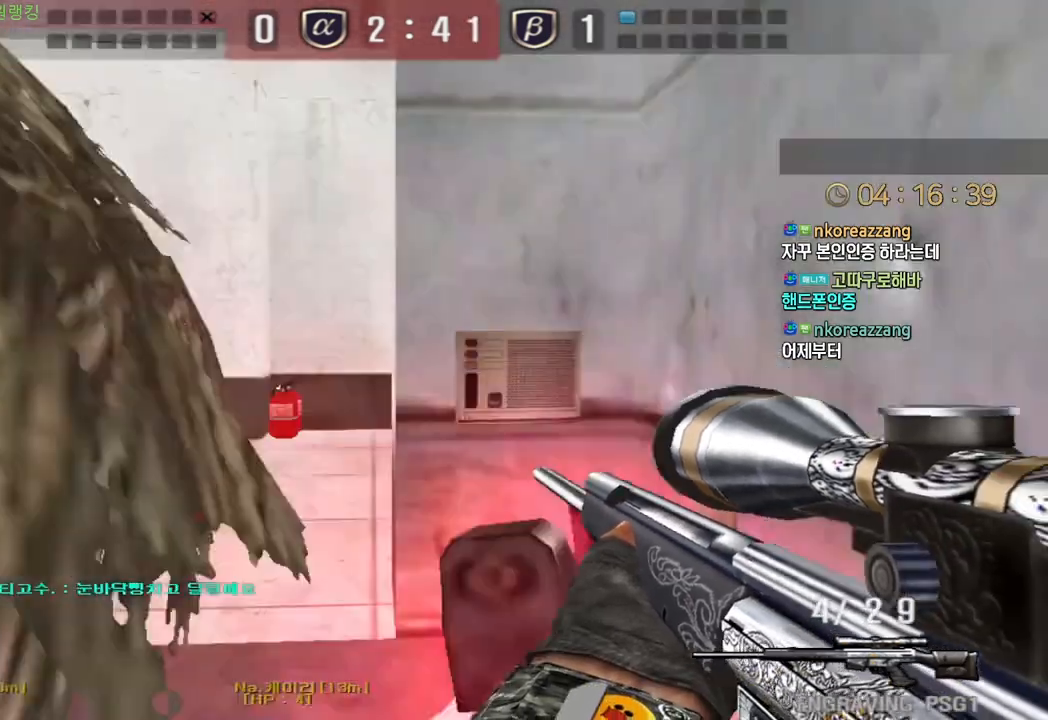
{"keys": ["a", "w"], "events": [[83, "d", "up"], [100, "a", "down"], [100, "shift", "up"], [267, "shift", "down"], [283, "a", "up"], [317, "space", "down"], [317, "w", "up"], [333, "shift", "up"], [383, "a", "down"], [383, "w", "down"], [400, "space", "up"]]}
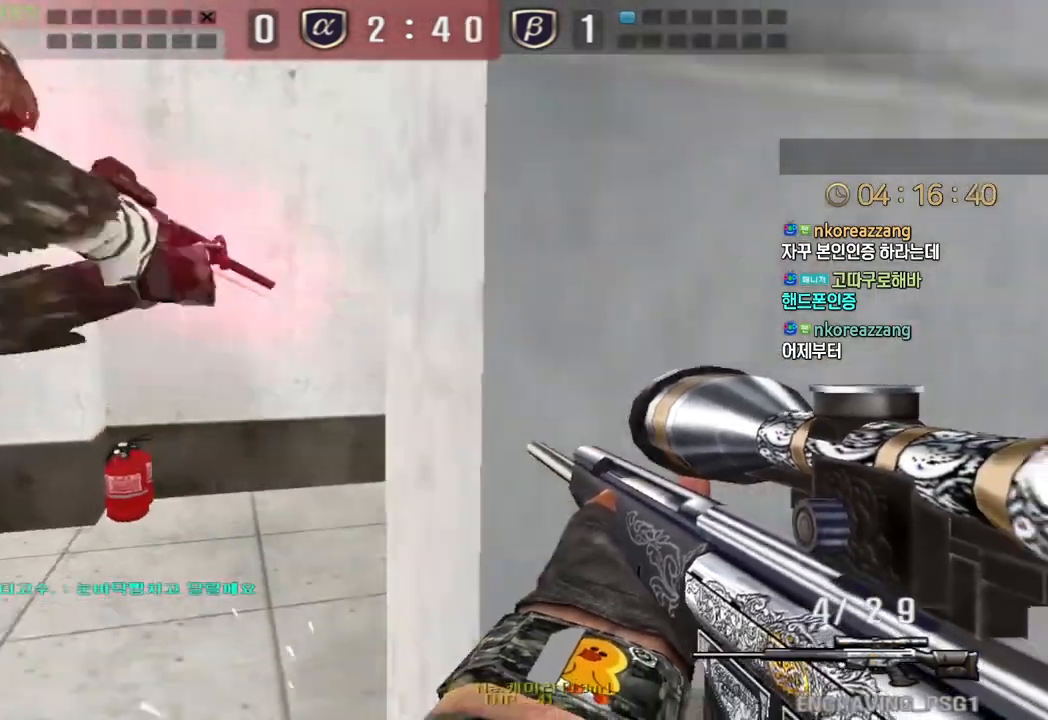
{"keys": ["a", "shift", "w"], "events": [[417, "shift", "down"]]}
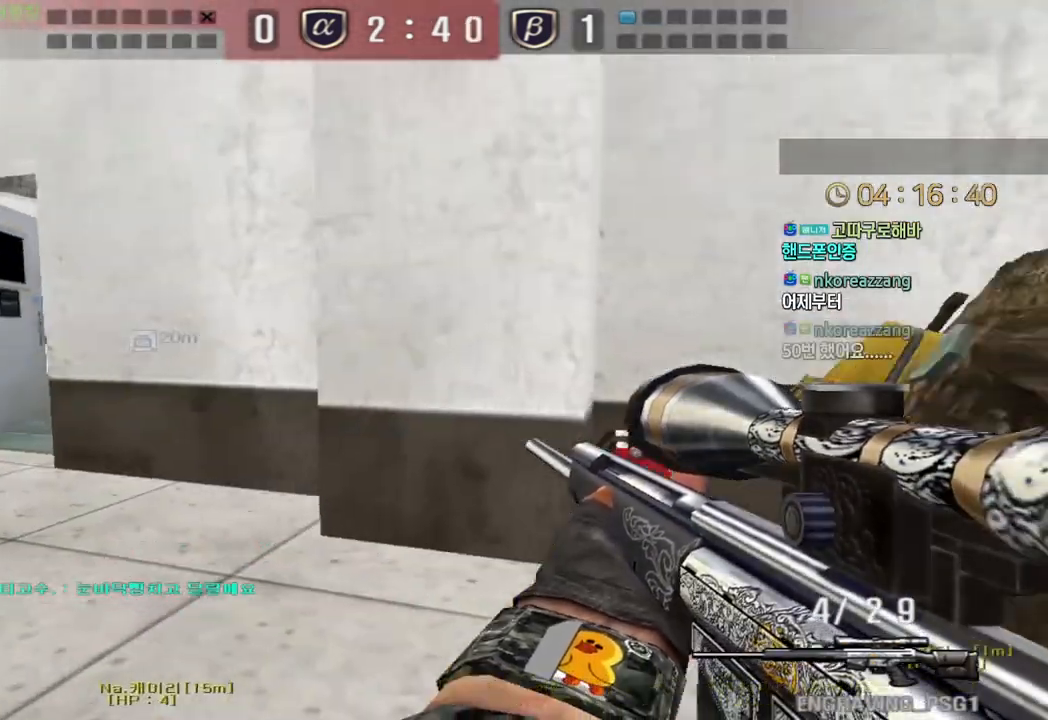
{"keys": ["a", "s", "shift"], "events": [[217, "w", "up"], [250, "a", "up"], [283, "a", "down"], [317, "s", "down"]]}
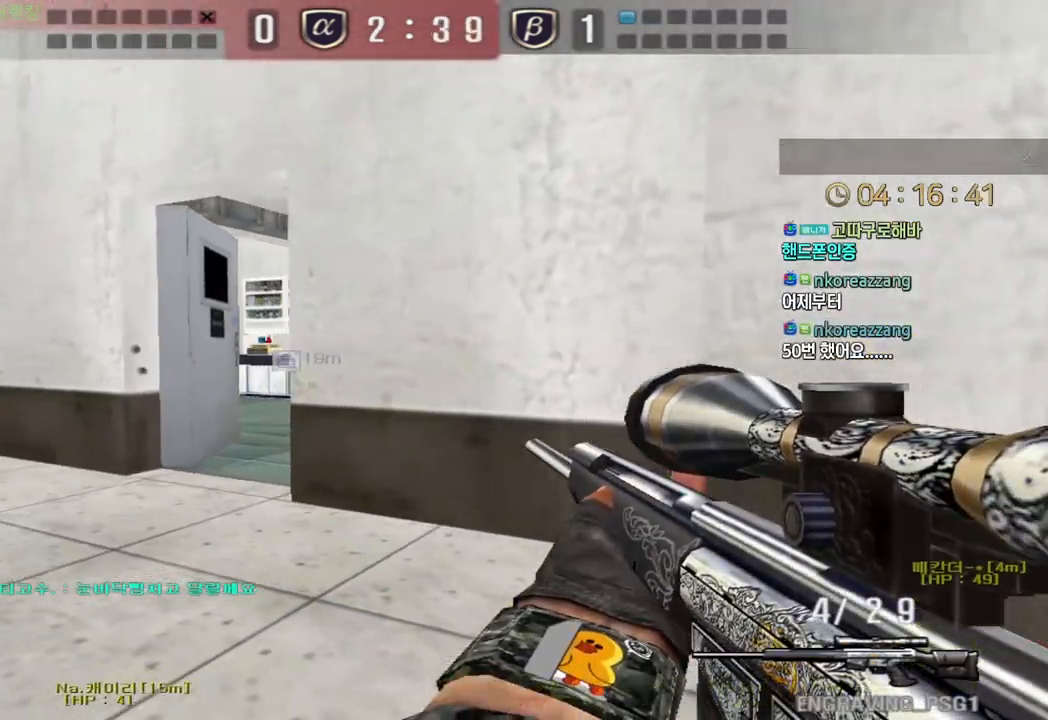
{"keys": ["shift"], "events": [[33, "s", "up"], [417, "a", "up"]]}
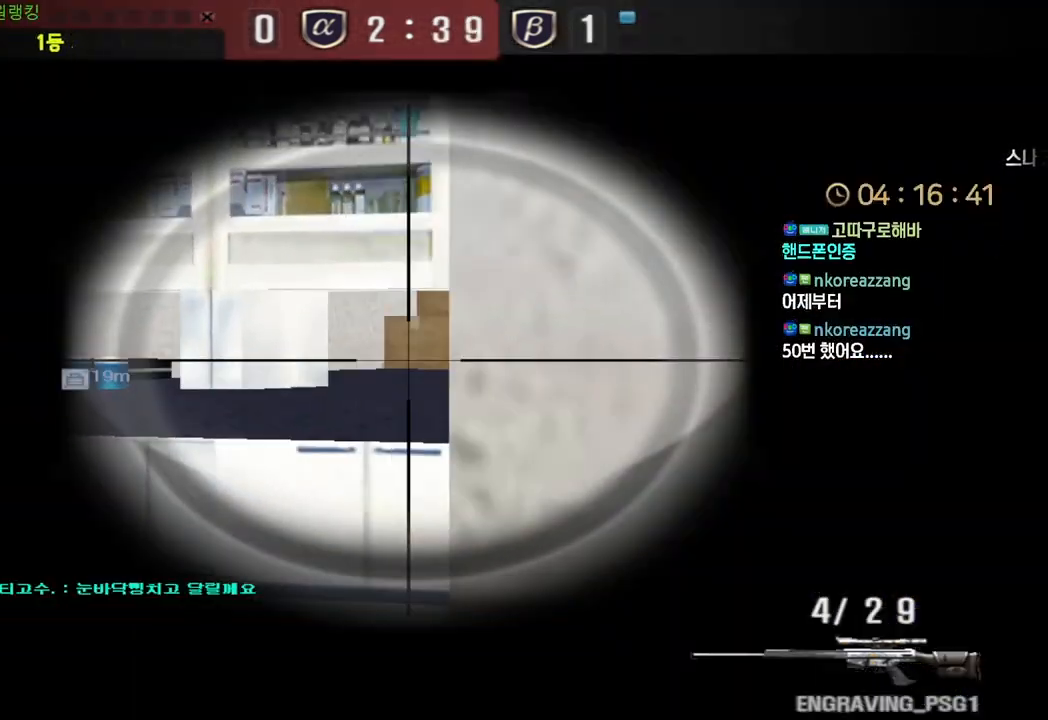
{"keys": ["a", "shift"], "events": [[267, "a", "down"]]}
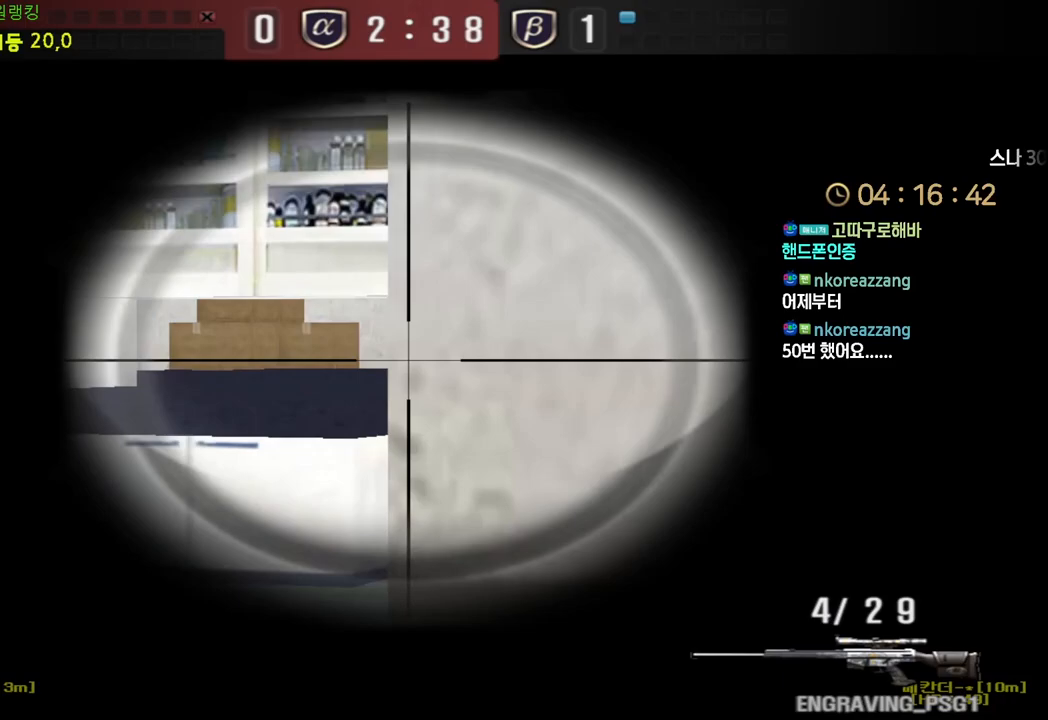
{"keys": ["a", "shift", "w"], "events": [[17, "a", "up"], [283, "a", "down"], [300, "w", "down"]]}
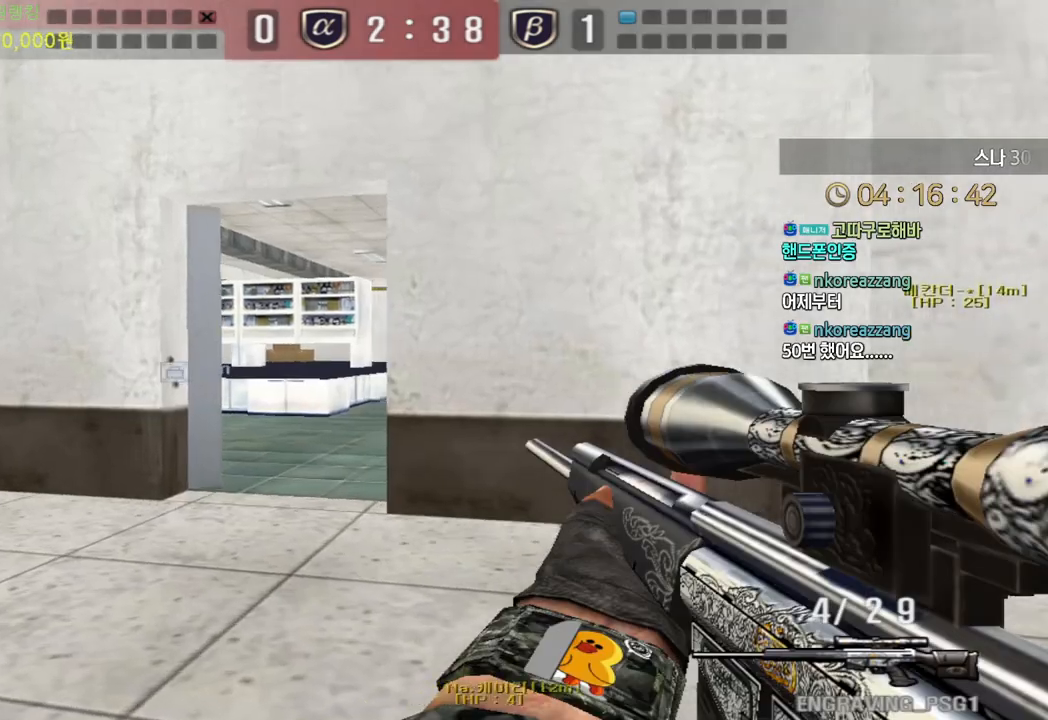
{"keys": ["a", "s", "shift"], "events": [[83, "w", "up"], [200, "s", "down"]]}
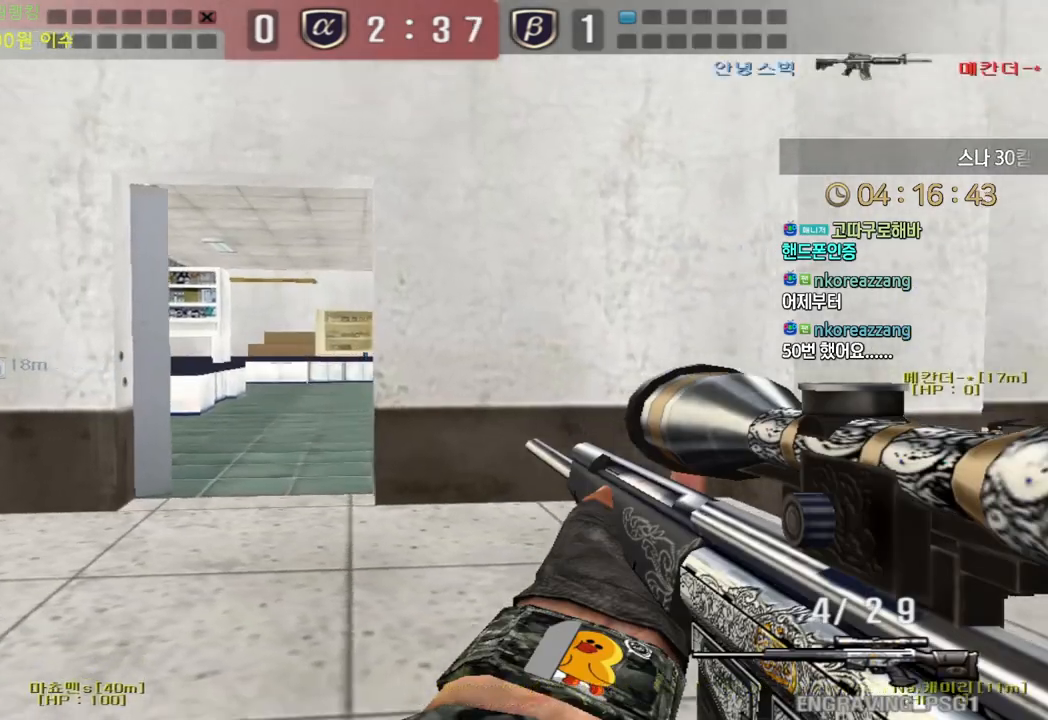
{"keys": ["a", "w"], "events": [[33, "s", "up"], [50, "shift", "up"], [100, "ctrl", "down"], [183, "a", "up"], [450, "a", "down"], [467, "w", "down"], [483, "ctrl", "up"]]}
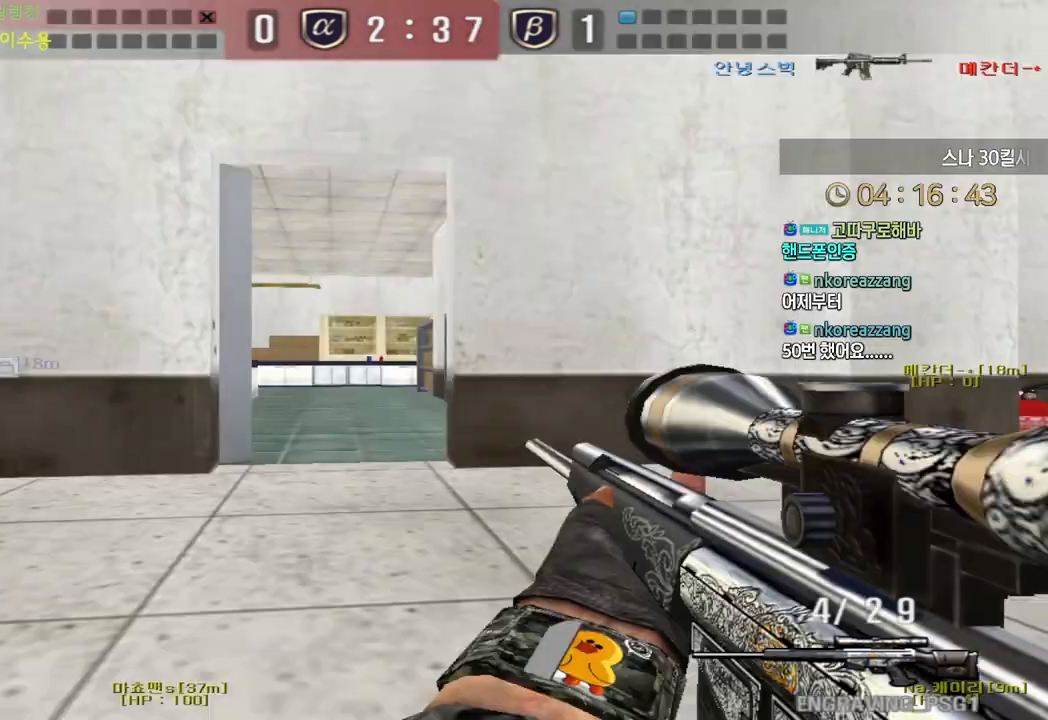
{"keys": ["a", "s"], "events": [[117, "w", "up"], [133, "shift", "down"], [217, "s", "down"], [217, "shift", "up"]]}
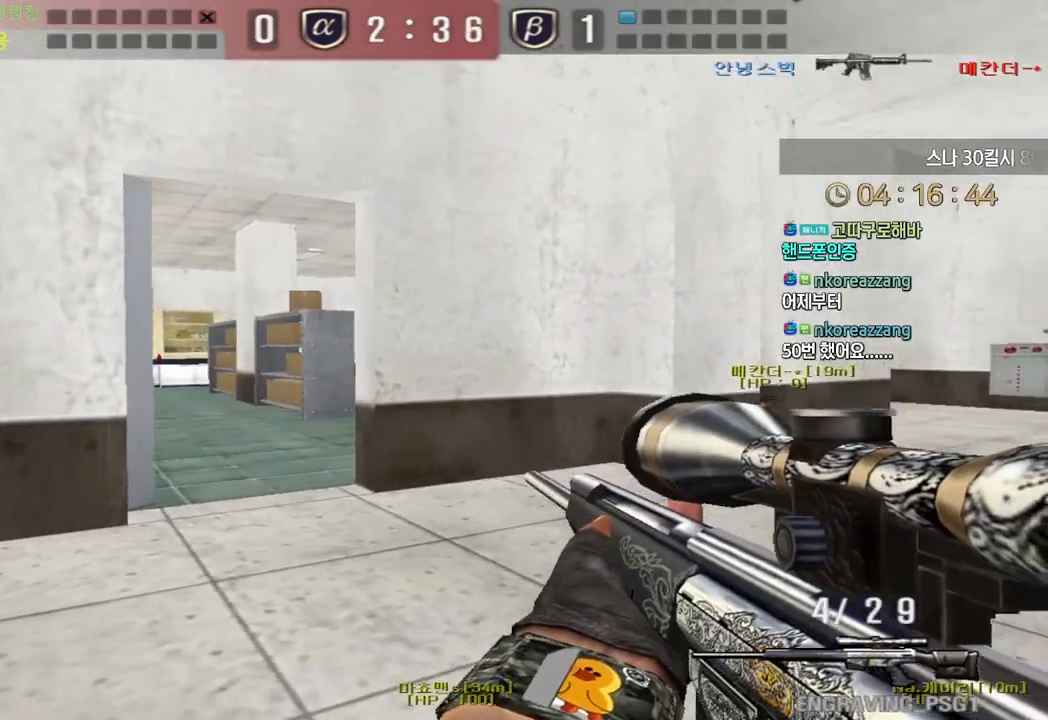
{"keys": ["a", "ctrl", "s"], "events": [[33, "ctrl", "down"], [67, "a", "up"], [67, "s", "up"], [450, "a", "down"], [467, "s", "down"]]}
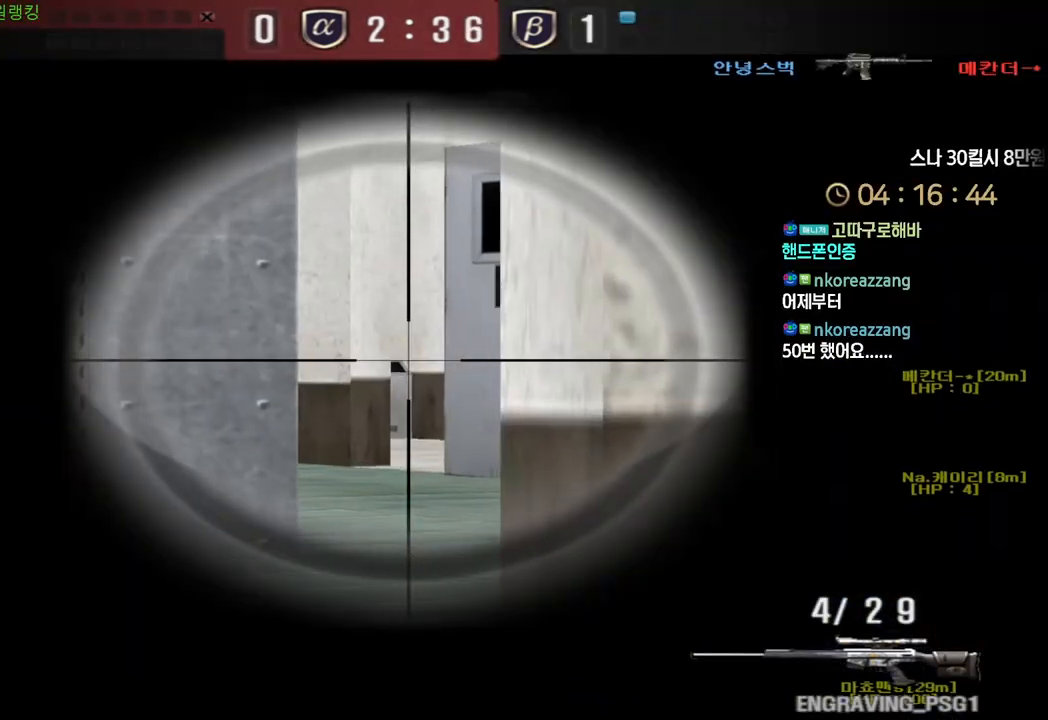
{"keys": ["ctrl"], "events": [[50, "s", "up"], [83, "a", "up"]]}
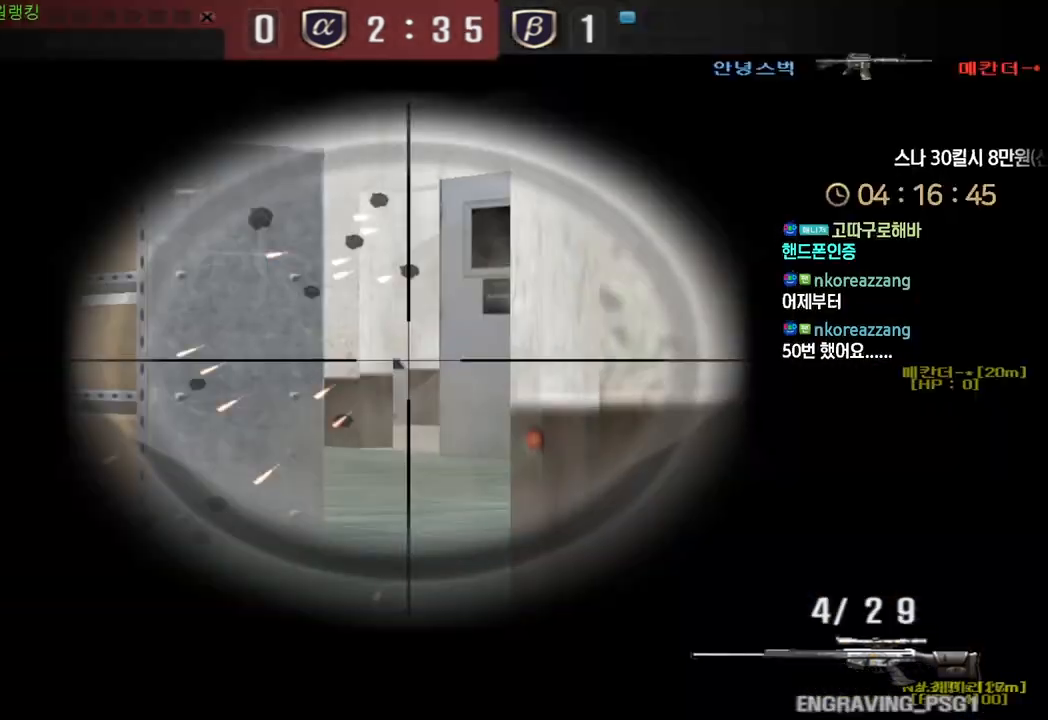
{"keys": ["a", "ctrl", "s"], "events": [[483, "a", "down"], [483, "s", "down"]]}
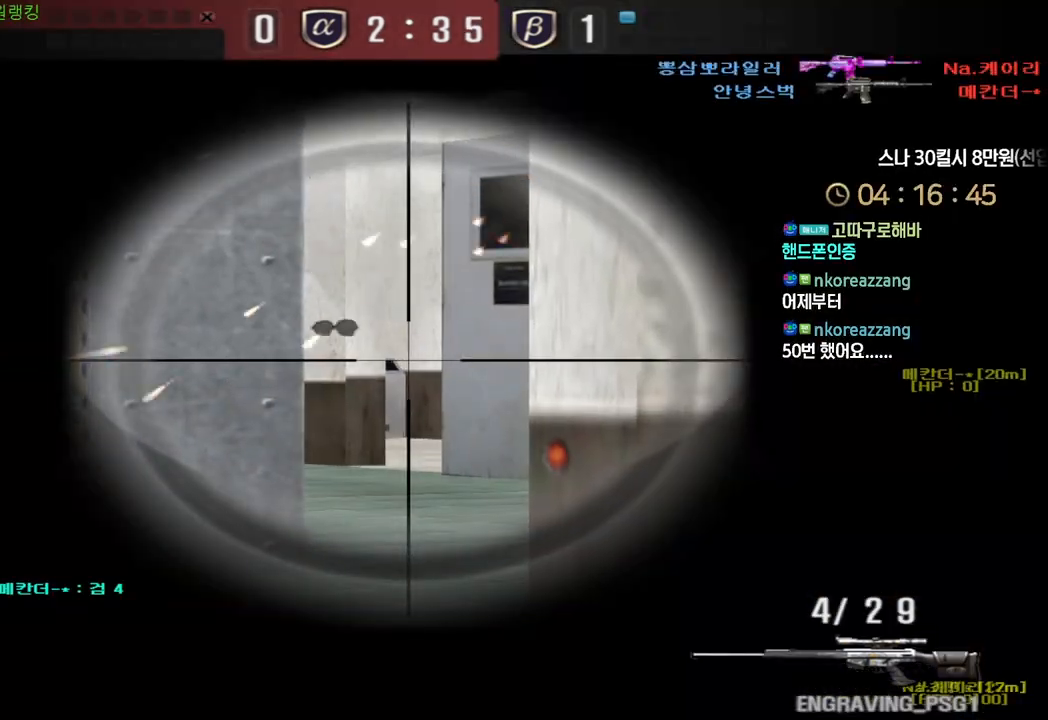
{"keys": ["ctrl"], "events": [[83, "a", "up"], [83, "s", "up"]]}
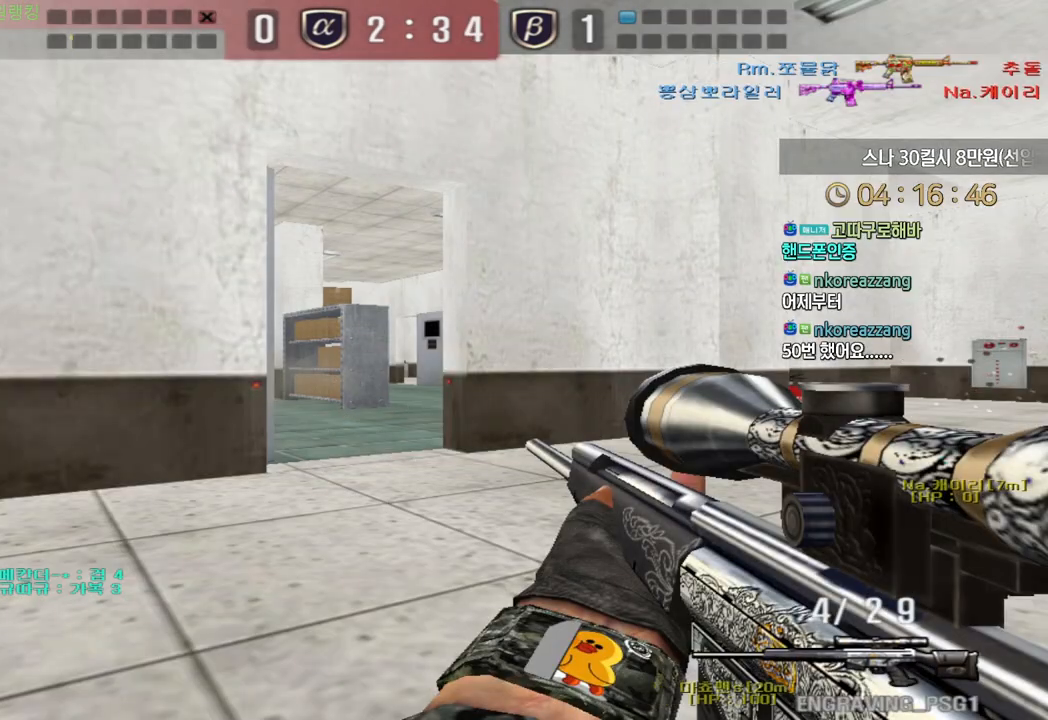
{"keys": ["a", "s"], "events": [[200, "a", "down"], [217, "s", "down"], [250, "ctrl", "up"], [367, "a", "up"], [367, "ctrl", "down"], [383, "s", "up"], [400, "ctrl", "up"], [400, "space", "down"], [450, "a", "down"], [450, "s", "down"], [450, "space", "up"]]}